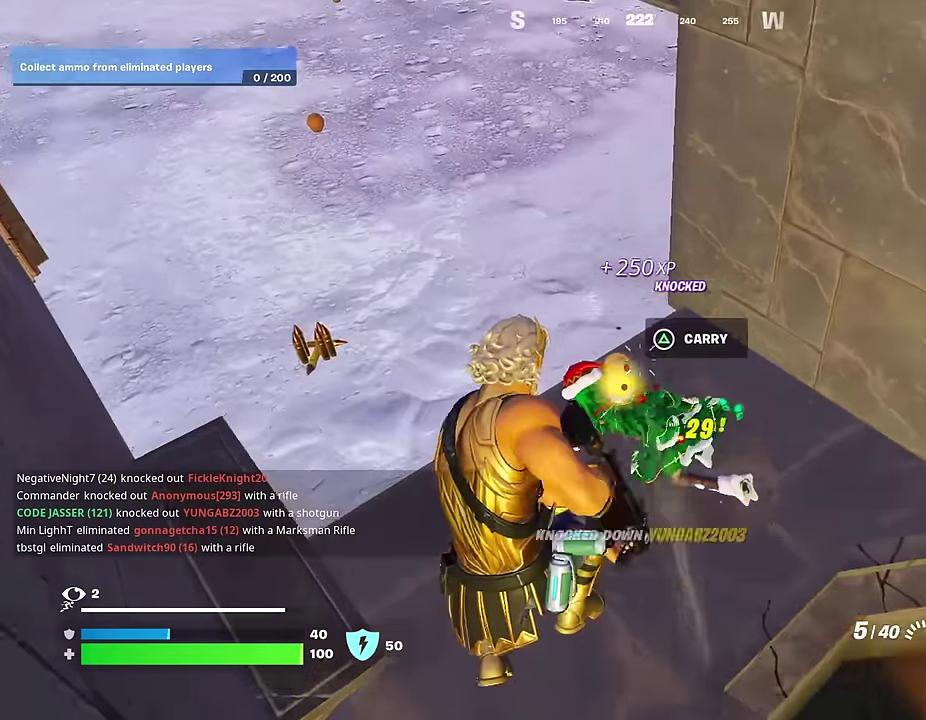
Gameplay with a controller (PlayStation layout); each line is a JSON object with the inputs held at the frame after it (dt_ms = milliseconds from this image to that frame). "events" lists button and stick changes between this image and that frame as [ms after this image, input, new state], when the widget could be followed in between.
{"dt_ms": 500, "buttons": ["R2"], "left_stick": "center", "right_stick": "down", "events": [[67, "right_stick", "left"], [117, "R2", "down"], [167, "right_stick", "up"], [250, "right_stick", "center"], [283, "left_stick", "up-left"], [450, "right_stick", "down"], [467, "left_stick", "center"]]}
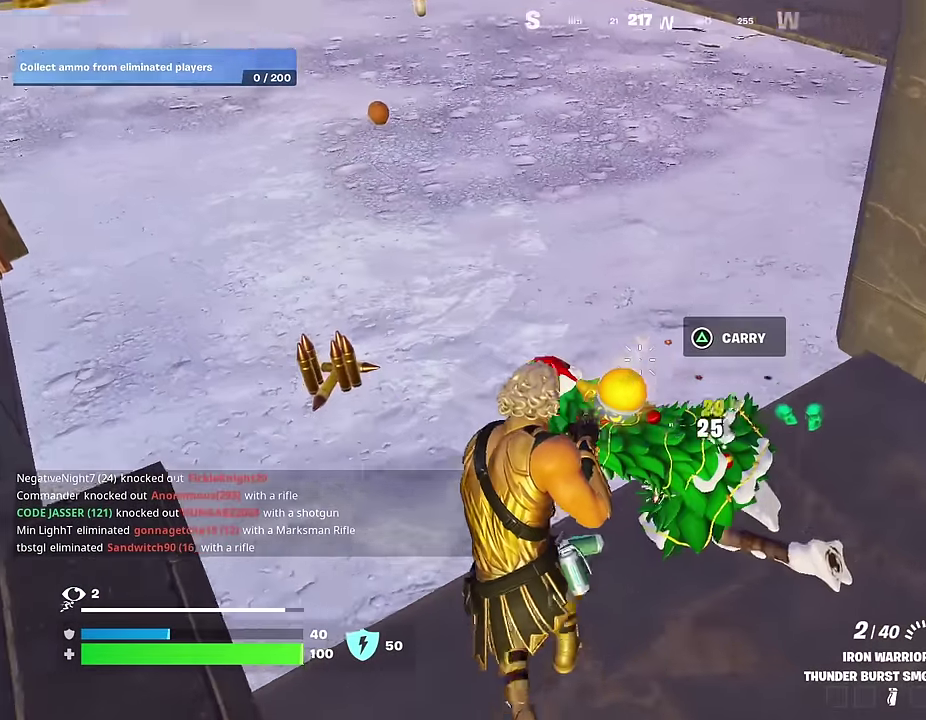
{"dt_ms": 400, "buttons": [], "left_stick": "down", "right_stick": "left", "events": [[50, "left_stick", "up-left"], [50, "right_stick", "down-left"], [117, "L1", "down"], [117, "right_stick", "center"], [150, "R2", "up"], [167, "left_stick", "center"], [183, "L1", "up"], [267, "right_stick", "left"], [350, "left_stick", "down"]]}
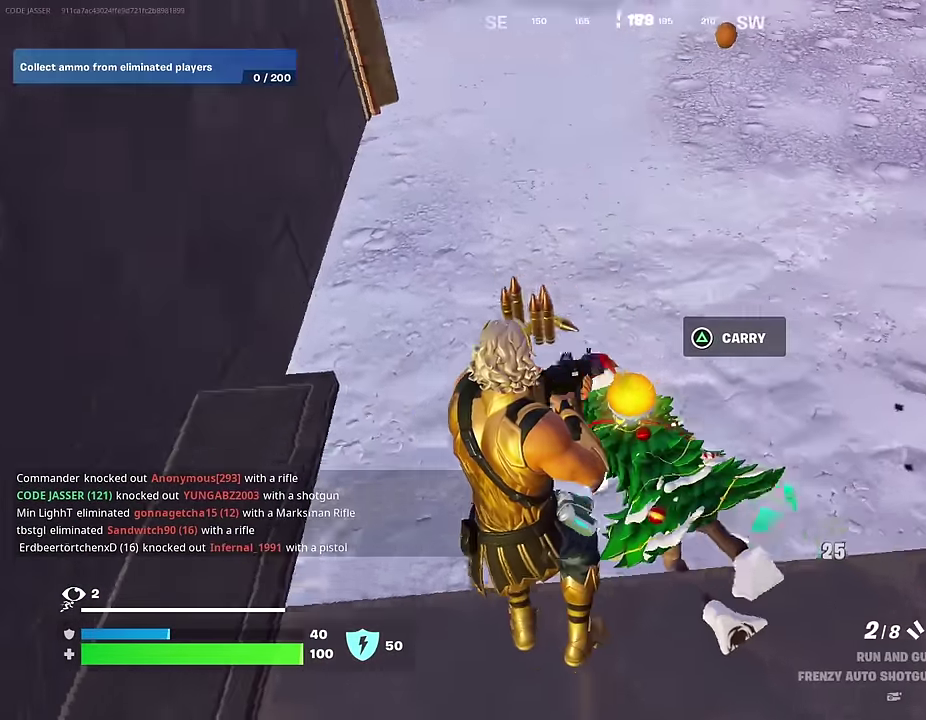
{"dt_ms": 600, "buttons": ["TRIANGLE"], "left_stick": "up-right", "right_stick": "center", "events": [[83, "R2", "down"], [167, "R2", "up"], [183, "left_stick", "up-right"], [183, "right_stick", "center"], [233, "left_stick", "up"], [233, "right_stick", "down-right"], [300, "left_stick", "up-left"], [300, "right_stick", "center"], [367, "right_stick", "up-right"], [467, "right_stick", "center"], [533, "left_stick", "up"], [583, "TRIANGLE", "down"], [600, "left_stick", "up-right"]]}
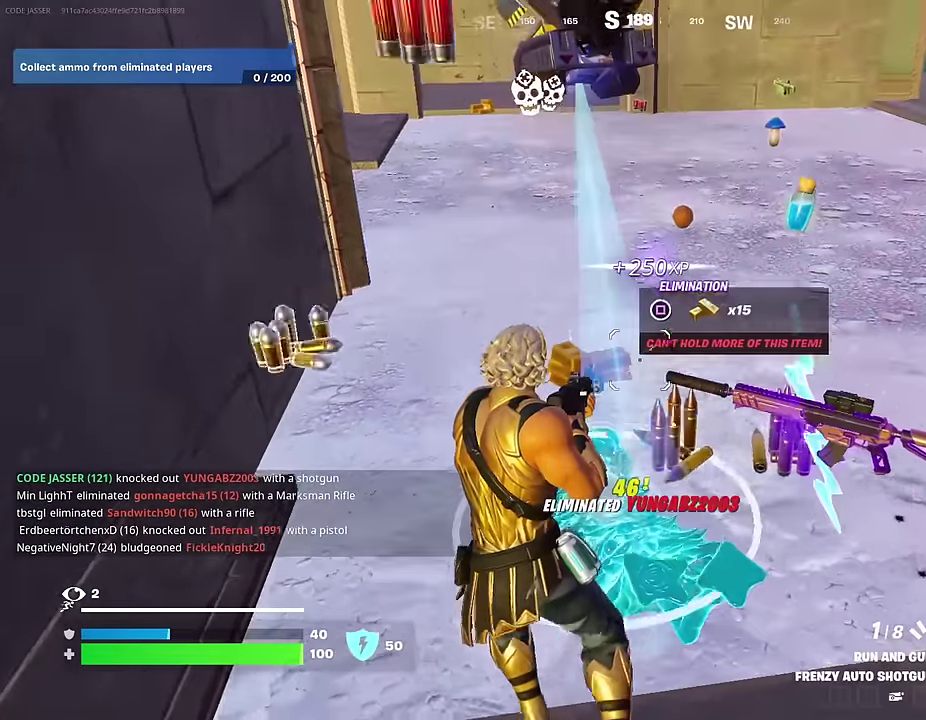
{"dt_ms": 400, "buttons": [], "left_stick": "up", "right_stick": "center", "events": [[33, "TRIANGLE", "up"], [200, "left_stick", "up"], [217, "right_stick", "up-right"], [283, "left_stick", "up-left"], [317, "right_stick", "center"], [333, "left_stick", "up"]]}
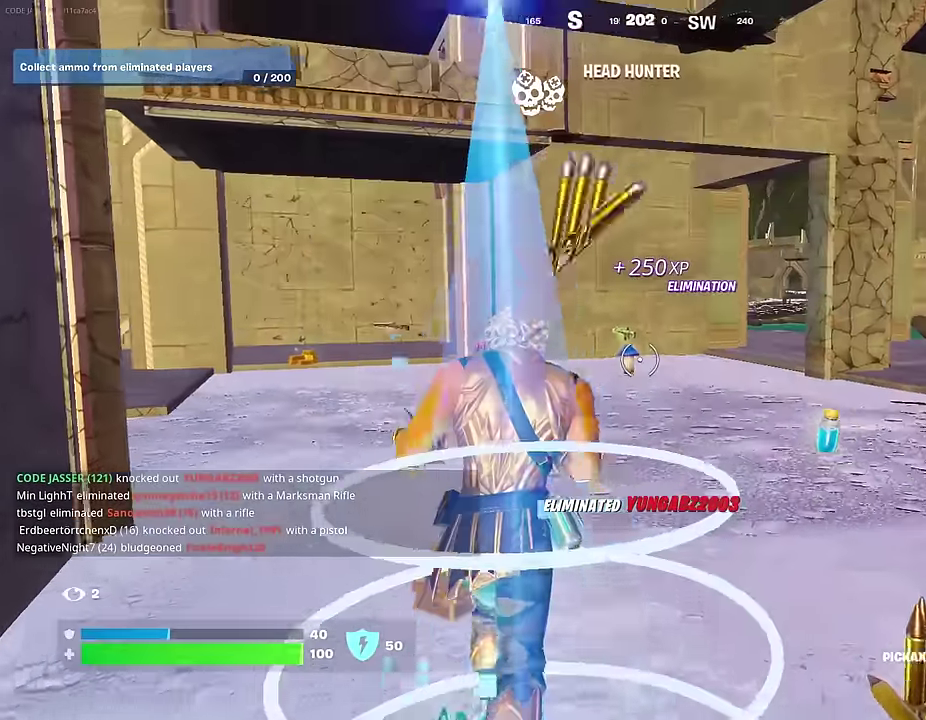
{"dt_ms": 600, "buttons": [], "left_stick": "right", "right_stick": "right", "events": [[33, "right_stick", "down-right"], [50, "left_stick", "up-right"], [117, "left_stick", "right"], [133, "right_stick", "center"], [250, "left_stick", "down"], [300, "left_stick", "down-right"], [367, "left_stick", "right"], [383, "right_stick", "right"]]}
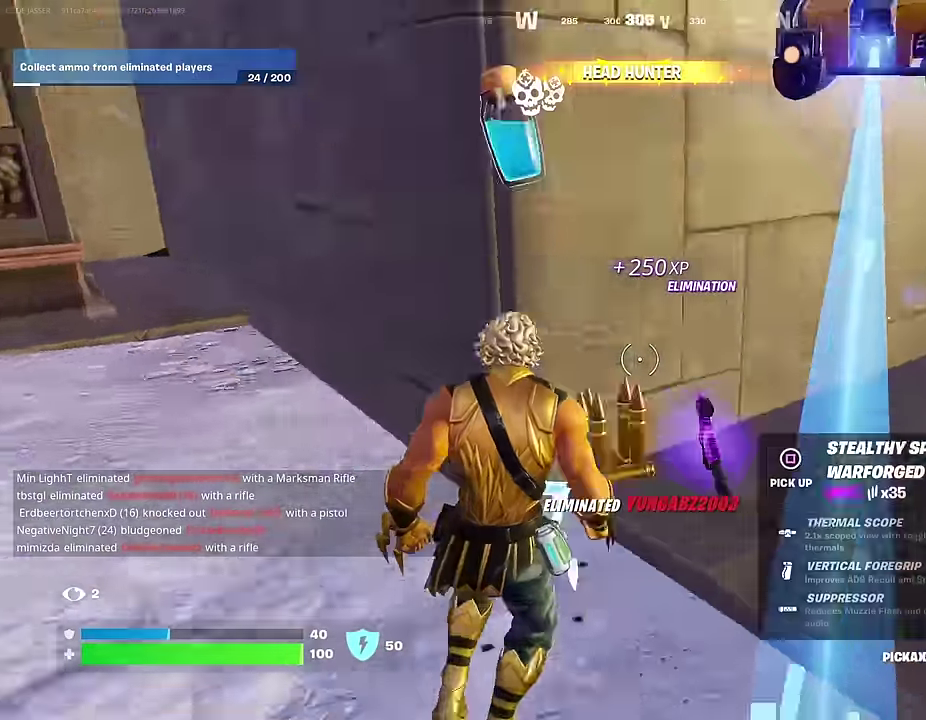
{"dt_ms": 400, "buttons": ["R1"], "left_stick": "down-left", "right_stick": "center", "events": [[83, "right_stick", "center"], [100, "left_stick", "up-right"], [150, "left_stick", "up"], [233, "left_stick", "left"], [333, "left_stick", "down-left"], [367, "R1", "down"]]}
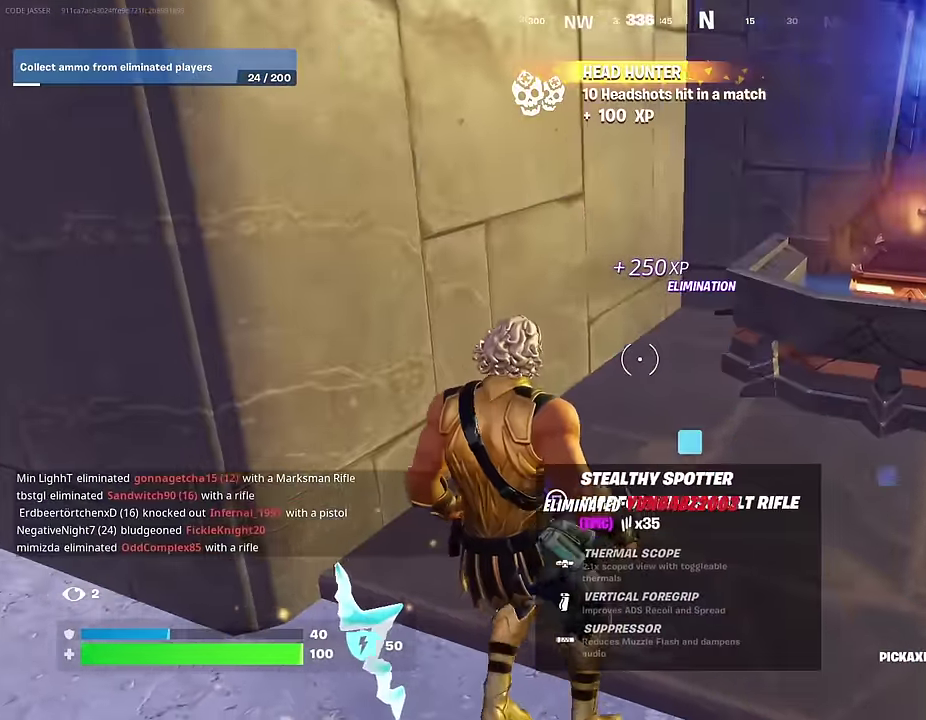
{"dt_ms": 600, "buttons": [], "left_stick": "down", "right_stick": "center", "events": [[67, "R1", "up"], [83, "L1", "down"], [117, "left_stick", "down"], [183, "L1", "up"], [367, "L1", "down"], [483, "L1", "up"]]}
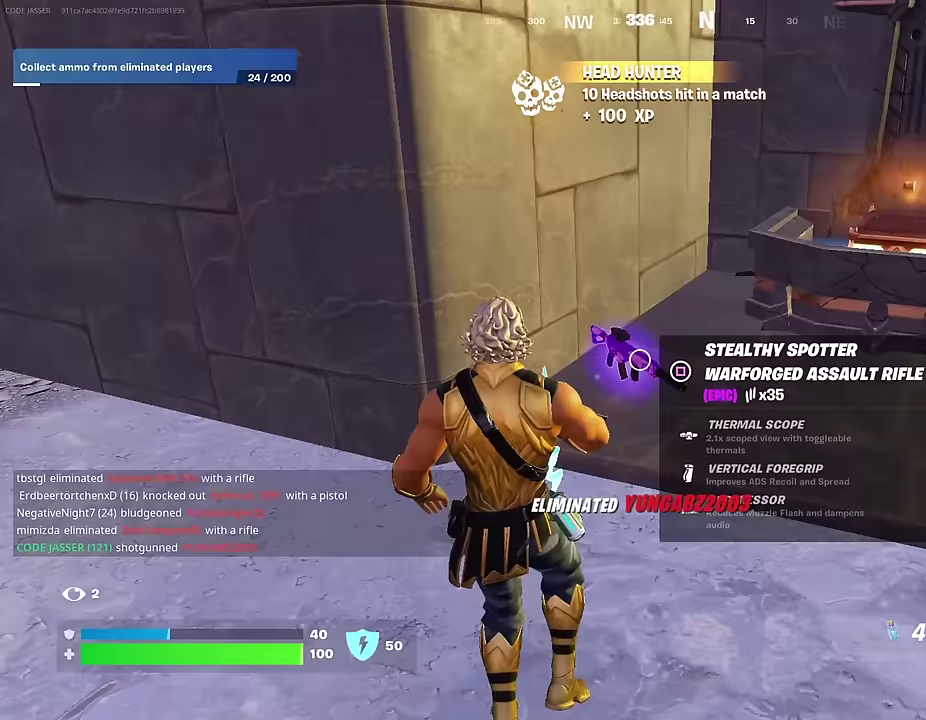
{"dt_ms": 400, "buttons": [], "left_stick": "up", "right_stick": "center", "events": [[67, "left_stick", "down-right"], [167, "CROSS", "down"], [233, "R2", "down"], [267, "CROSS", "up"], [333, "R2", "up"], [333, "left_stick", "up"]]}
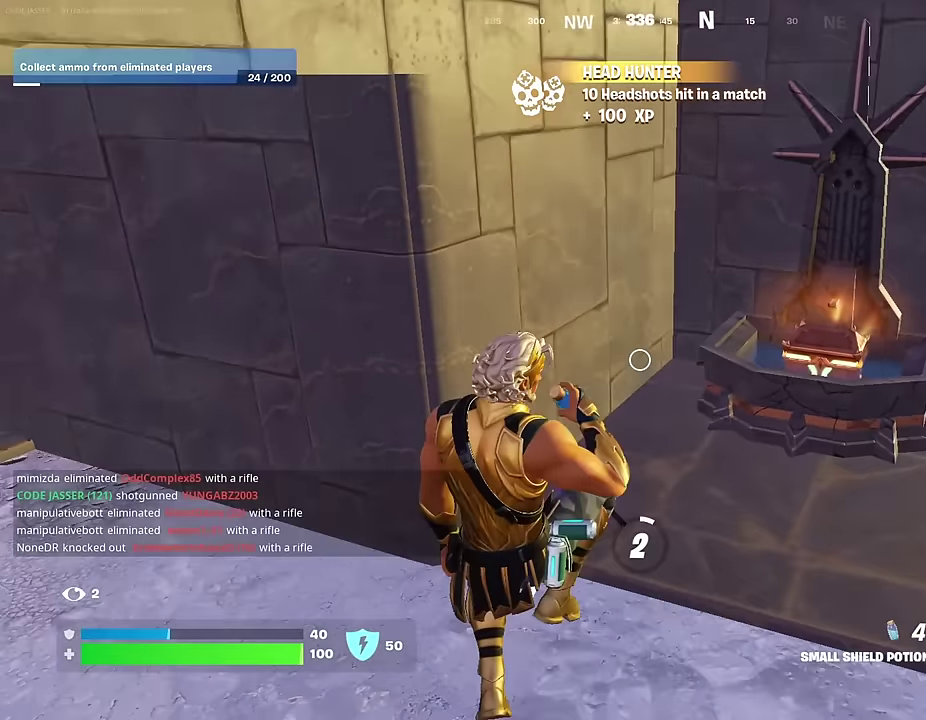
{"dt_ms": 600, "buttons": [], "left_stick": "up", "right_stick": "center", "events": [[33, "R2", "down"], [117, "R2", "up"], [167, "left_stick", "up-left"], [317, "left_stick", "up"], [317, "right_stick", "left"], [367, "left_stick", "up-right"], [400, "right_stick", "center"], [417, "left_stick", "right"], [467, "left_stick", "center"], [533, "left_stick", "up"]]}
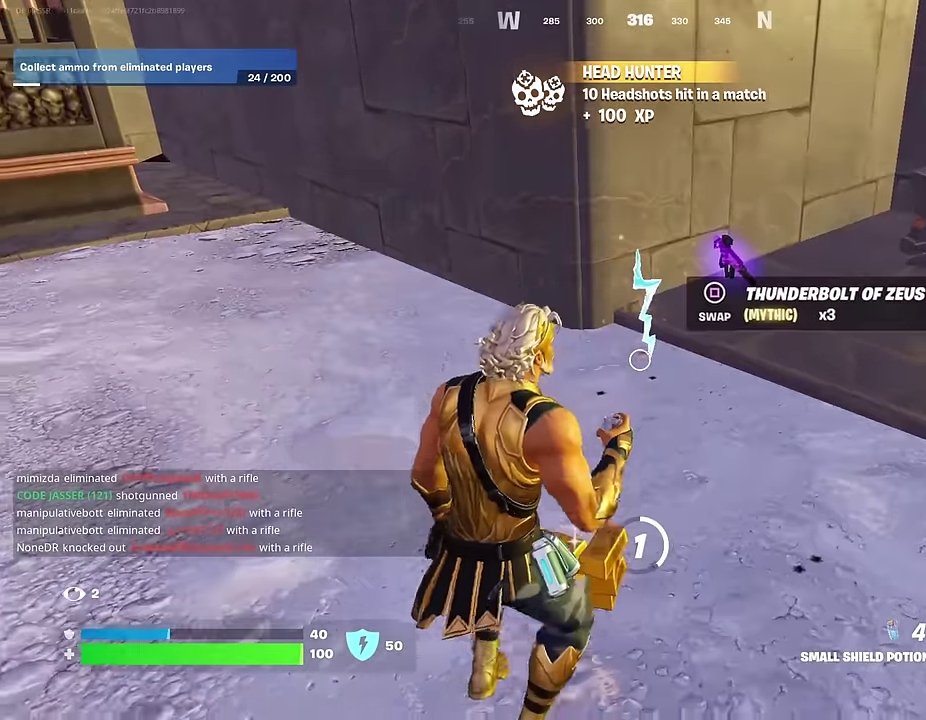
{"dt_ms": 300, "buttons": [], "left_stick": "up-right", "right_stick": "center", "events": [[283, "left_stick", "up-right"]]}
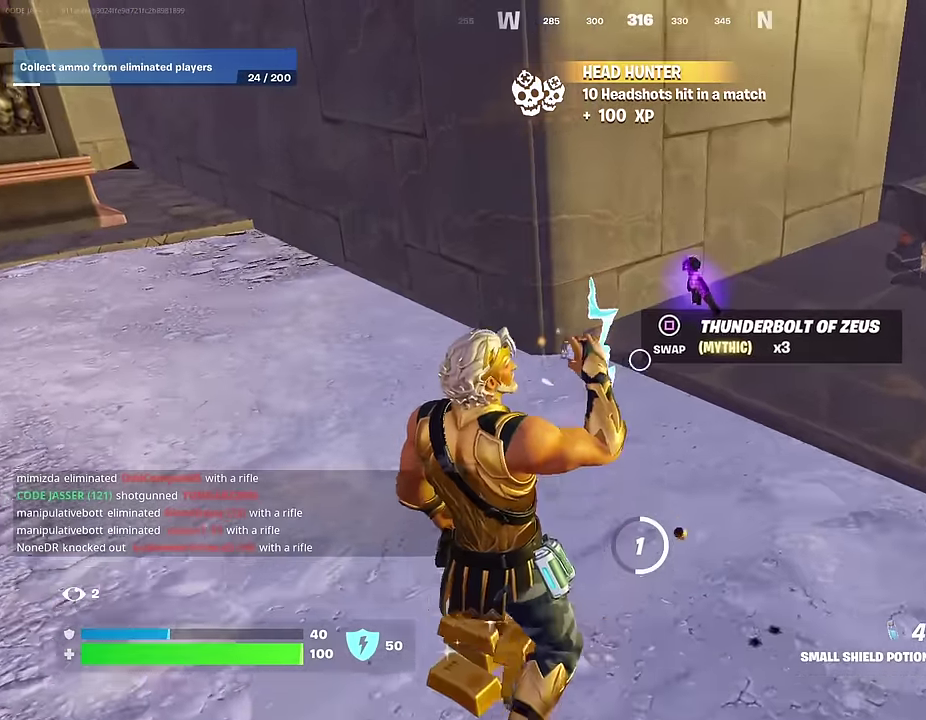
{"dt_ms": 700, "buttons": [], "left_stick": "down", "right_stick": "right", "events": [[83, "right_stick", "left"], [200, "left_stick", "right"], [200, "right_stick", "up-left"], [250, "left_stick", "down-right"], [317, "left_stick", "down"], [317, "right_stick", "left"], [450, "right_stick", "center"], [683, "right_stick", "right"]]}
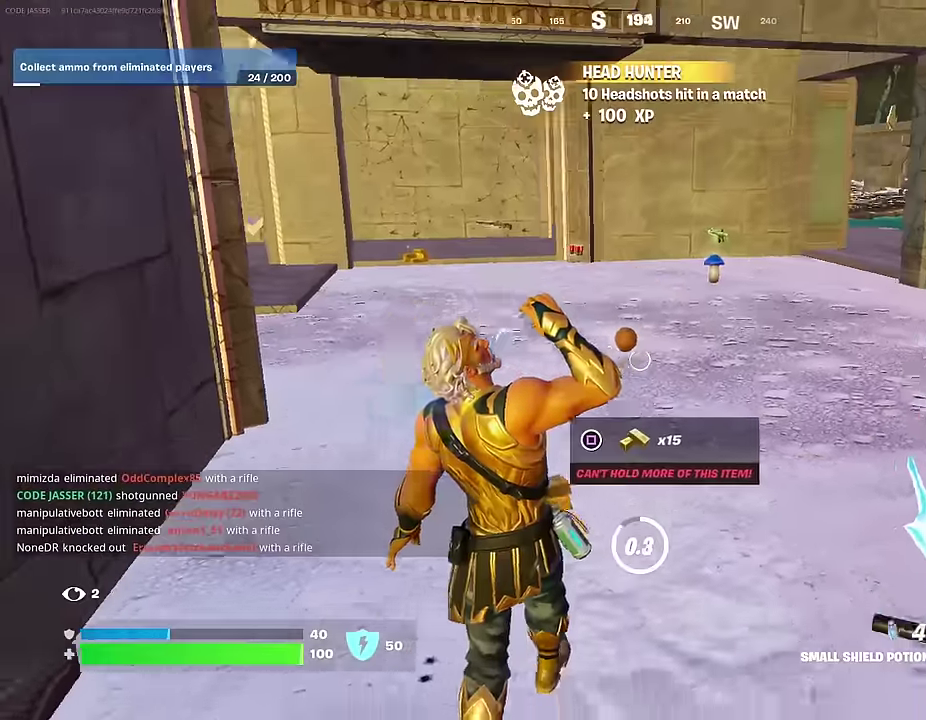
{"dt_ms": 300, "buttons": [], "left_stick": "up-right", "right_stick": "down-right", "events": [[17, "left_stick", "down-right"], [117, "left_stick", "up-right"], [283, "right_stick", "down-right"]]}
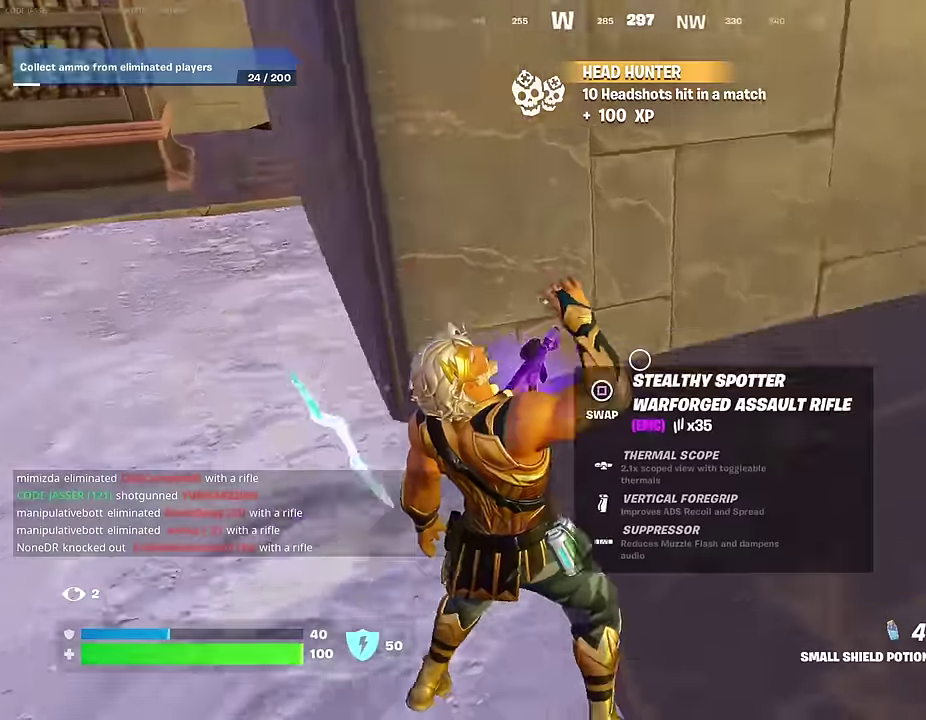
{"dt_ms": 700, "buttons": [], "left_stick": "up", "right_stick": "center", "events": [[33, "right_stick", "right"], [83, "CROSS", "down"], [100, "left_stick", "up"], [183, "CROSS", "up"], [200, "right_stick", "down"], [267, "right_stick", "center"], [283, "left_stick", "center"], [333, "left_stick", "down"], [350, "TRIANGLE", "down"], [433, "TRIANGLE", "up"], [467, "left_stick", "up"]]}
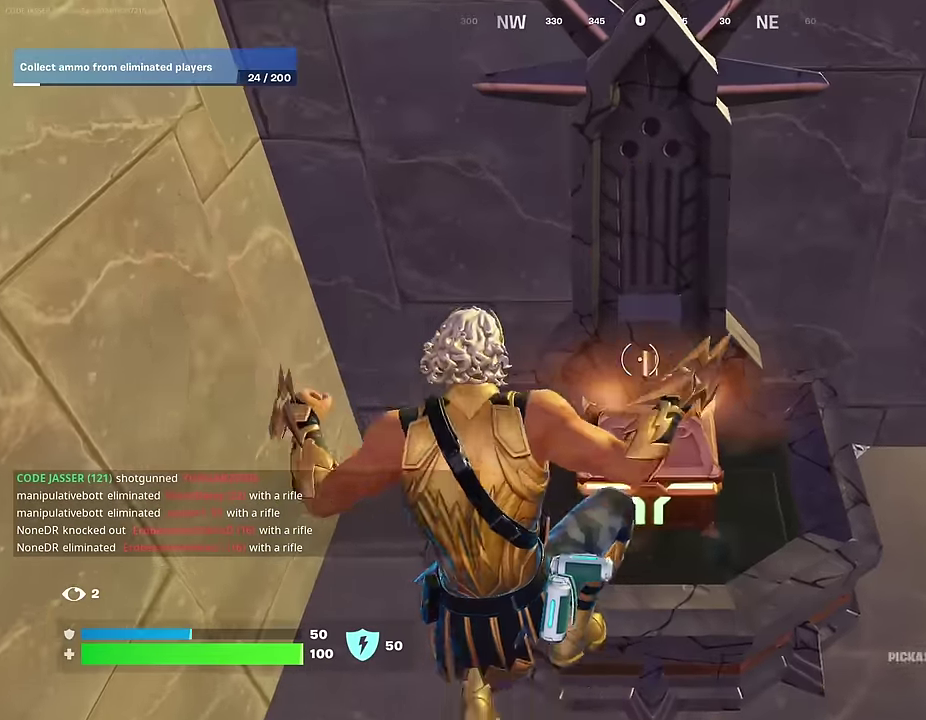
{"dt_ms": 500, "buttons": [], "left_stick": "down", "right_stick": "center"}
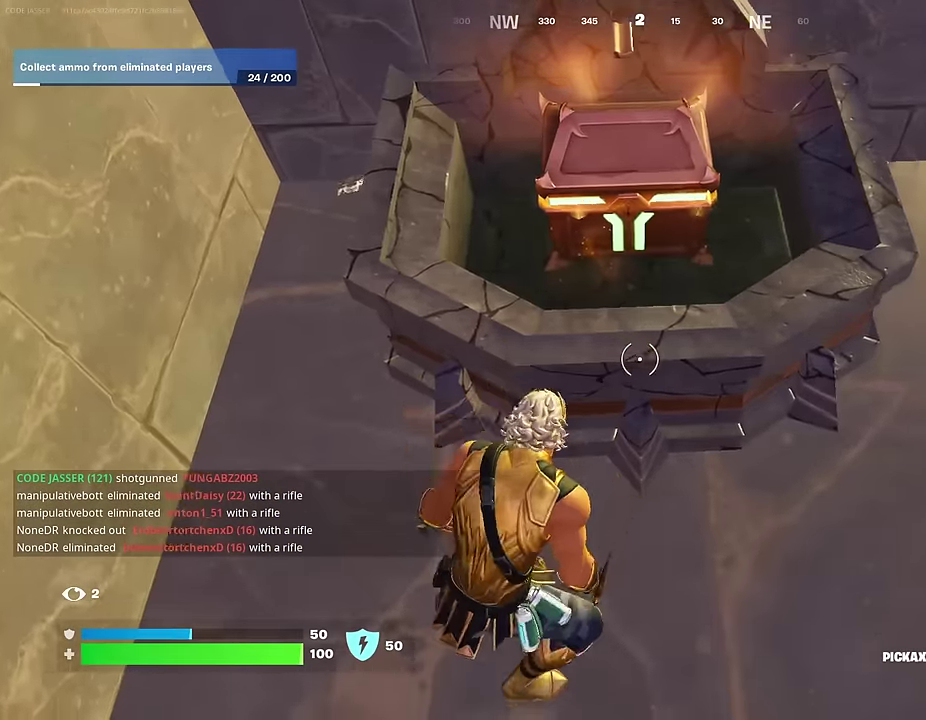
{"dt_ms": 500, "buttons": ["R2"], "left_stick": "center", "right_stick": "center"}
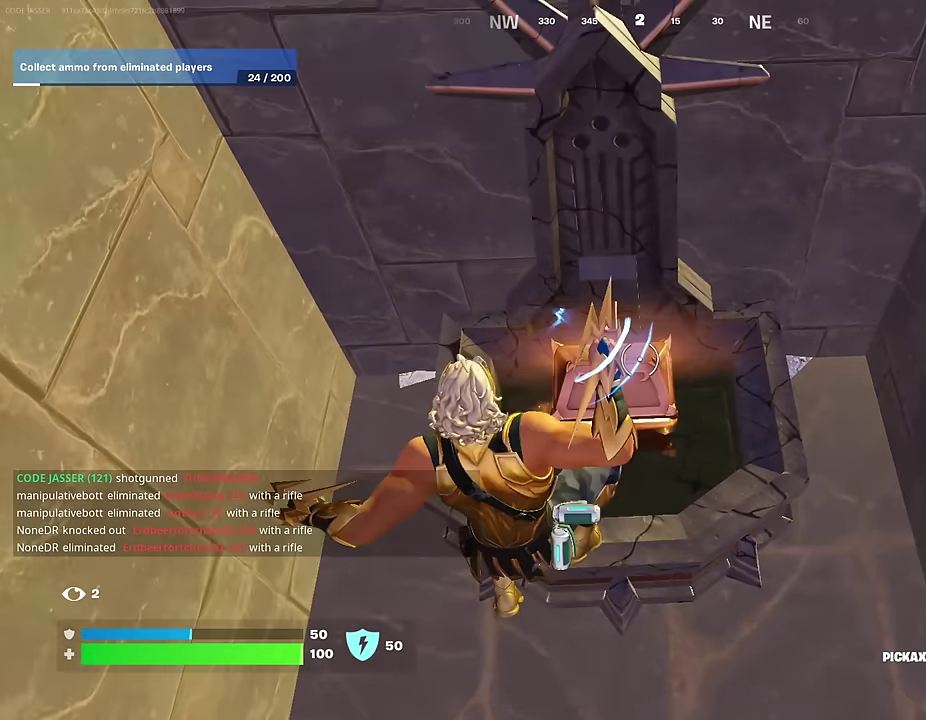
{"dt_ms": 500, "buttons": ["R2"], "left_stick": "down", "right_stick": "up"}
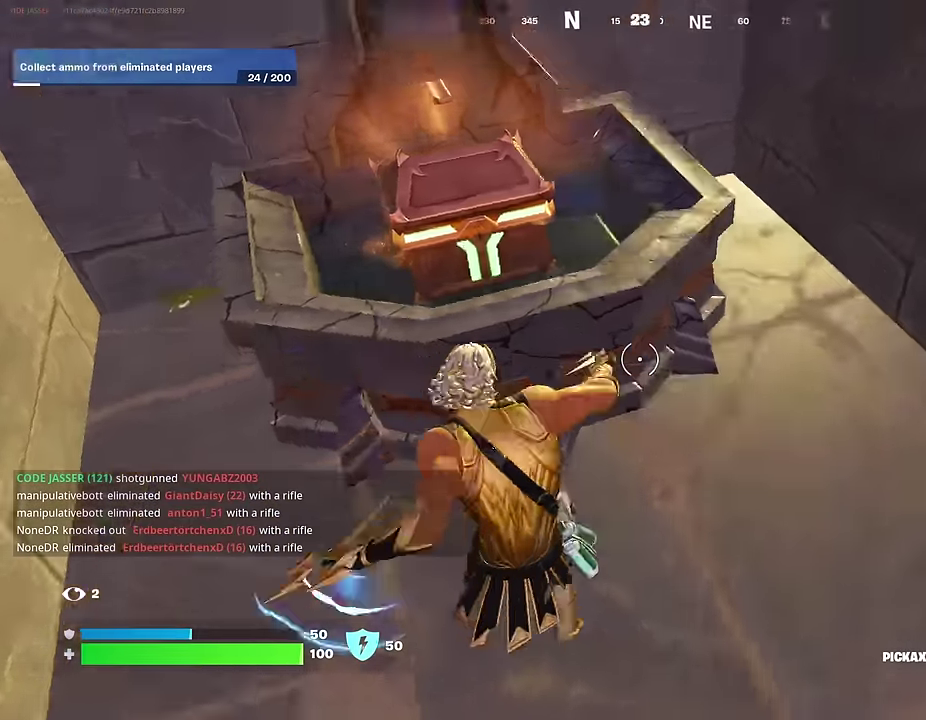
{"dt_ms": 500, "buttons": ["R2"], "left_stick": "center", "right_stick": "center"}
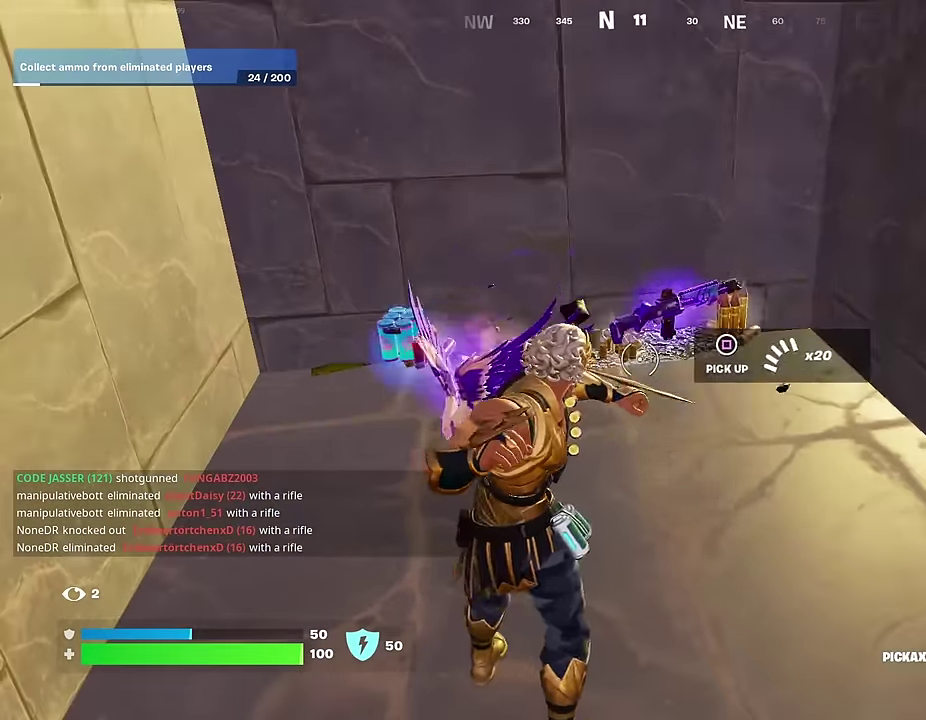
{"dt_ms": 400, "buttons": [], "left_stick": "up-left", "right_stick": "center", "events": [[17, "R2", "up"], [50, "left_stick", "up-left"], [50, "right_stick", "left"], [167, "left_stick", "left"], [167, "right_stick", "center"], [217, "left_stick", "up-left"], [283, "right_stick", "right"], [350, "right_stick", "center"]]}
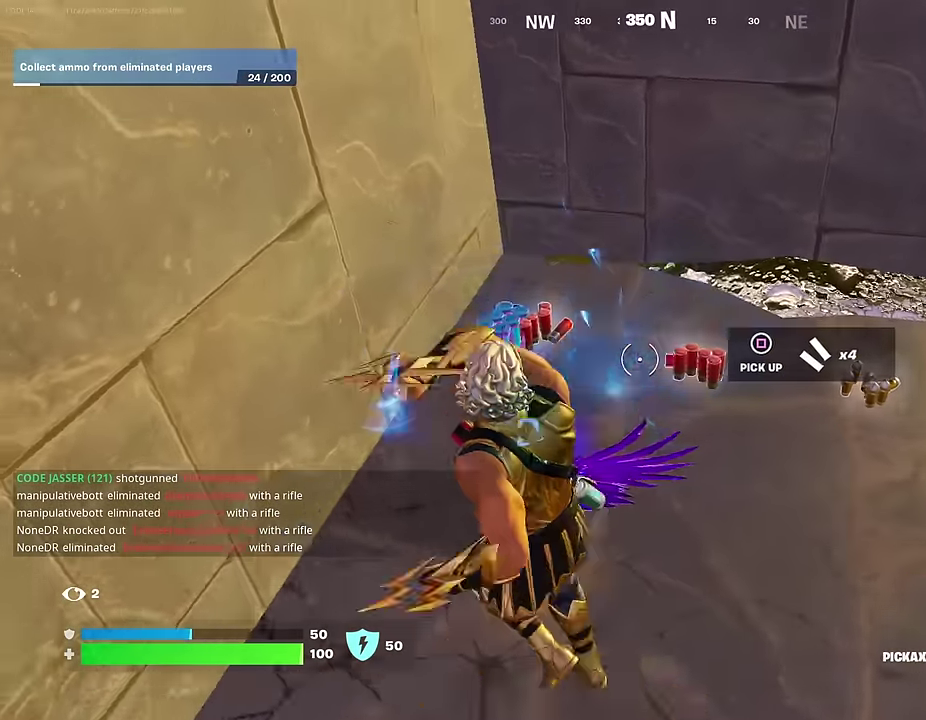
{"dt_ms": 600, "buttons": ["R1"], "left_stick": "up", "right_stick": "right", "events": [[83, "R1", "down"], [133, "left_stick", "up"], [150, "right_stick", "right"], [183, "R1", "up"], [233, "left_stick", "up-left"], [267, "L1", "down"], [333, "L1", "up"], [417, "left_stick", "up"], [550, "R1", "down"]]}
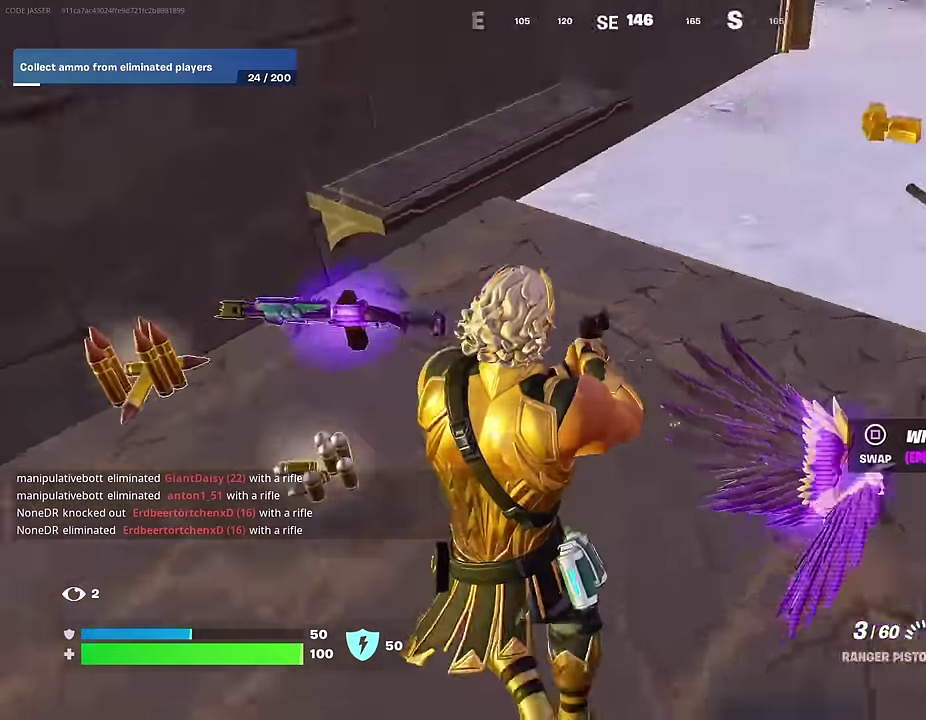
{"dt_ms": 400, "buttons": [], "left_stick": "down-left", "right_stick": "center", "events": [[50, "left_stick", "down-right"], [100, "right_stick", "center"], [200, "R1", "up"], [200, "SQUARE", "down"], [267, "SQUARE", "up"], [317, "left_stick", "down"], [383, "left_stick", "down-left"]]}